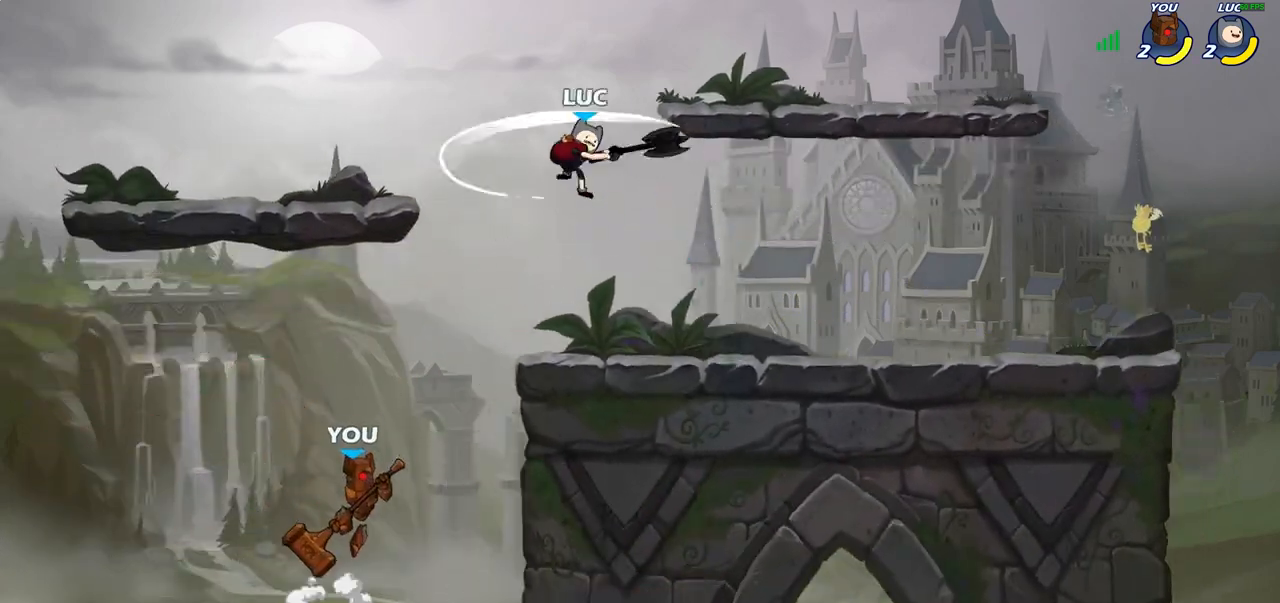
Gameplay with a controller (PlayStation layout); each line is a JSON object with the inputs held at the frame after it. "events" lists button and stick changes between this image and that frame as [ms after this image, input, new state], when the widget could be followed in between.
{"buttons": [], "left_stick": "up-right", "right_stick": "center", "events": [[33, "left_stick", "up-right"], [300, "CROSS", "down"], [483, "CROSS", "up"]]}
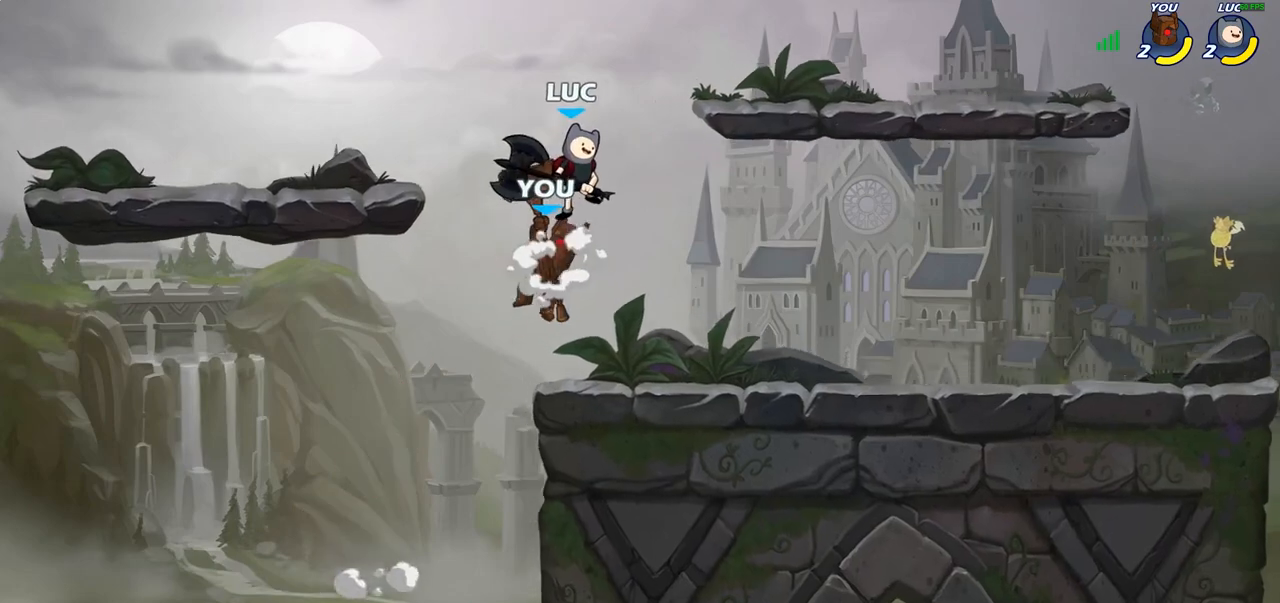
{"buttons": [], "left_stick": "left", "right_stick": "center", "events": [[100, "left_stick", "right"], [200, "left_stick", "center"], [500, "left_stick", "left"]]}
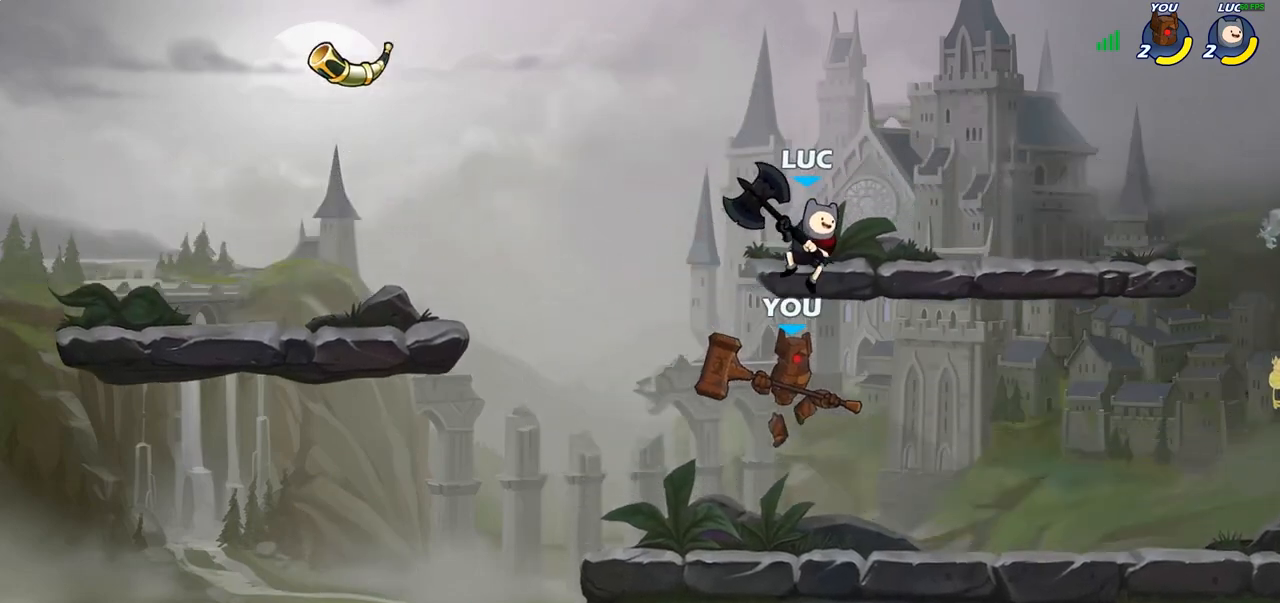
{"buttons": [], "left_stick": "up-right", "right_stick": "center", "events": [[483, "left_stick", "up-right"]]}
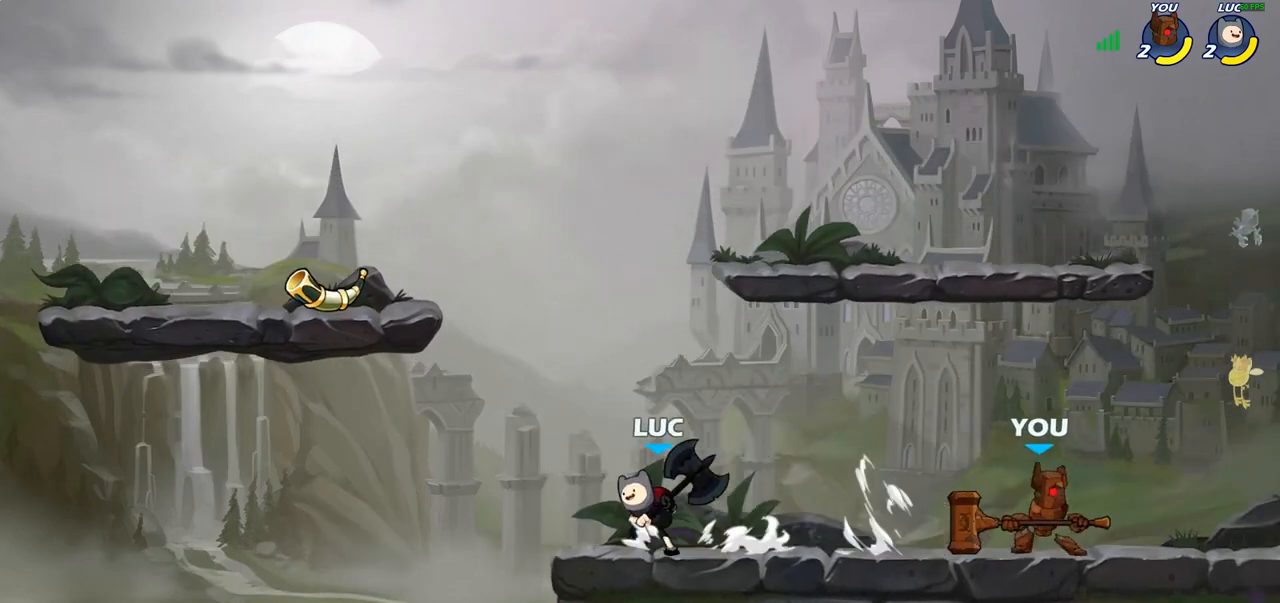
{"buttons": [], "left_stick": "right", "right_stick": "center", "events": [[67, "left_stick", "right"], [183, "left_stick", "center"], [483, "left_stick", "right"]]}
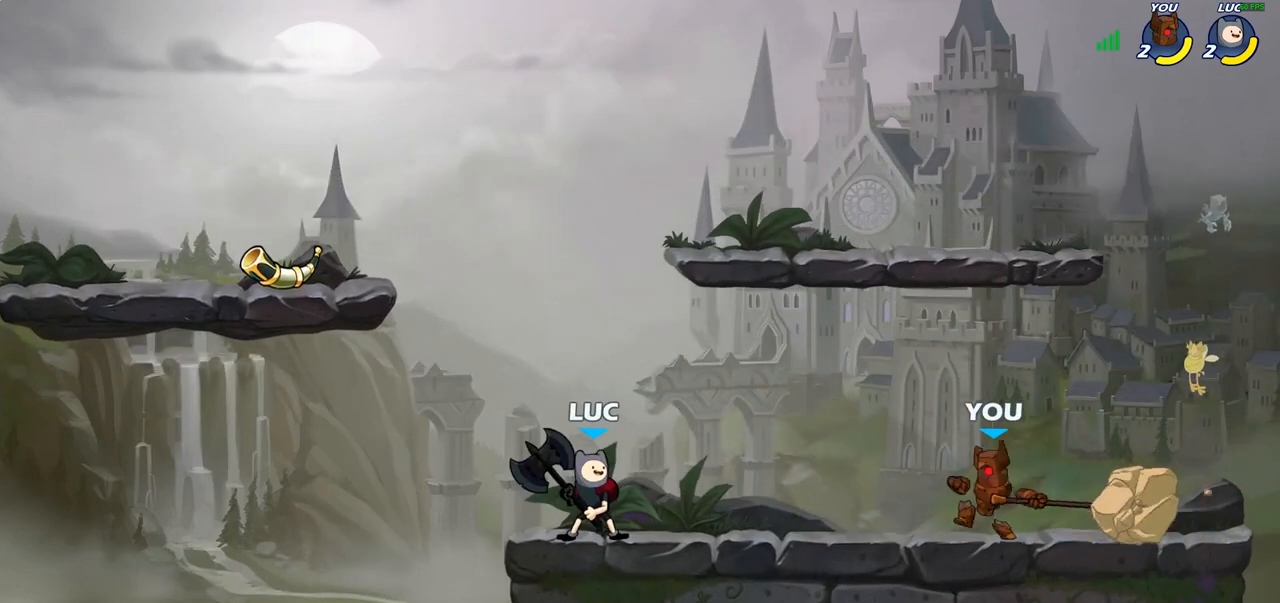
{"buttons": [], "left_stick": "right", "right_stick": "center", "events": [[283, "R2", "down"], [317, "CIRCLE", "down"], [383, "R2", "up"], [433, "CIRCLE", "up"]]}
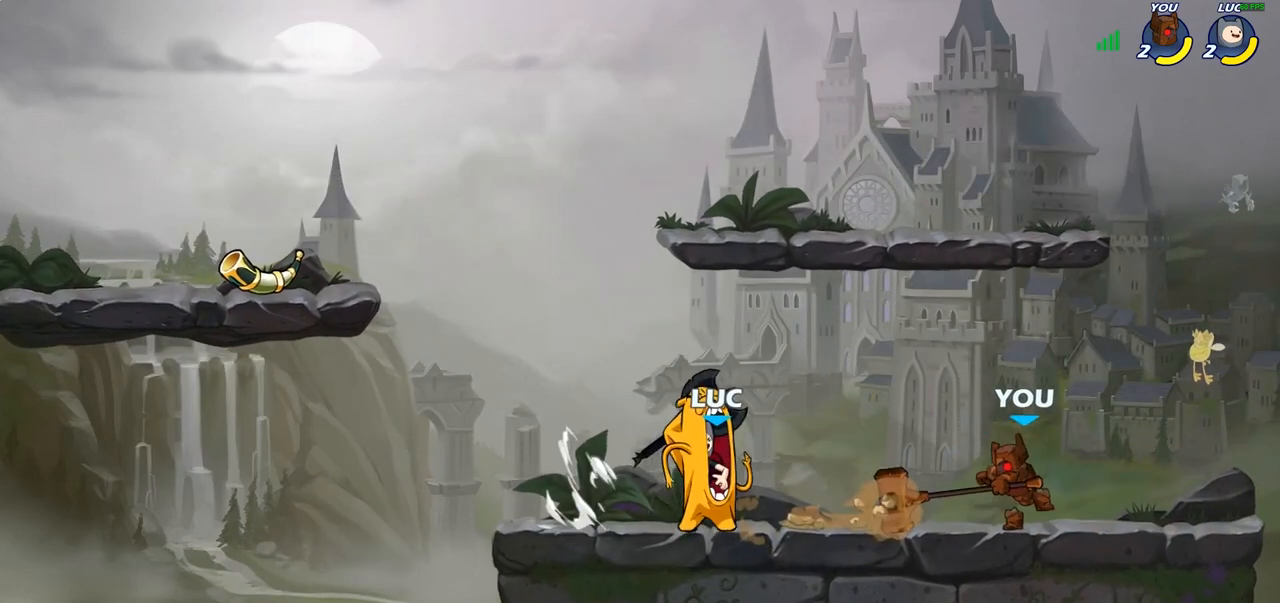
{"buttons": [], "left_stick": "center", "right_stick": "center", "events": [[50, "left_stick", "center"]]}
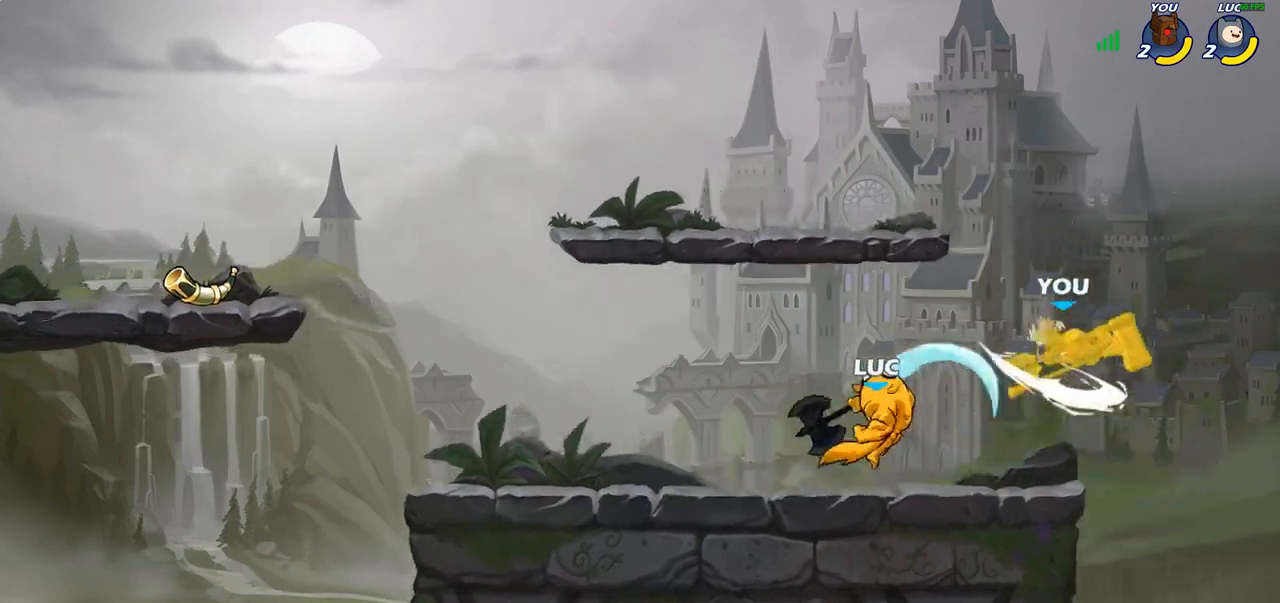
{"buttons": [], "left_stick": "center", "right_stick": "center", "events": []}
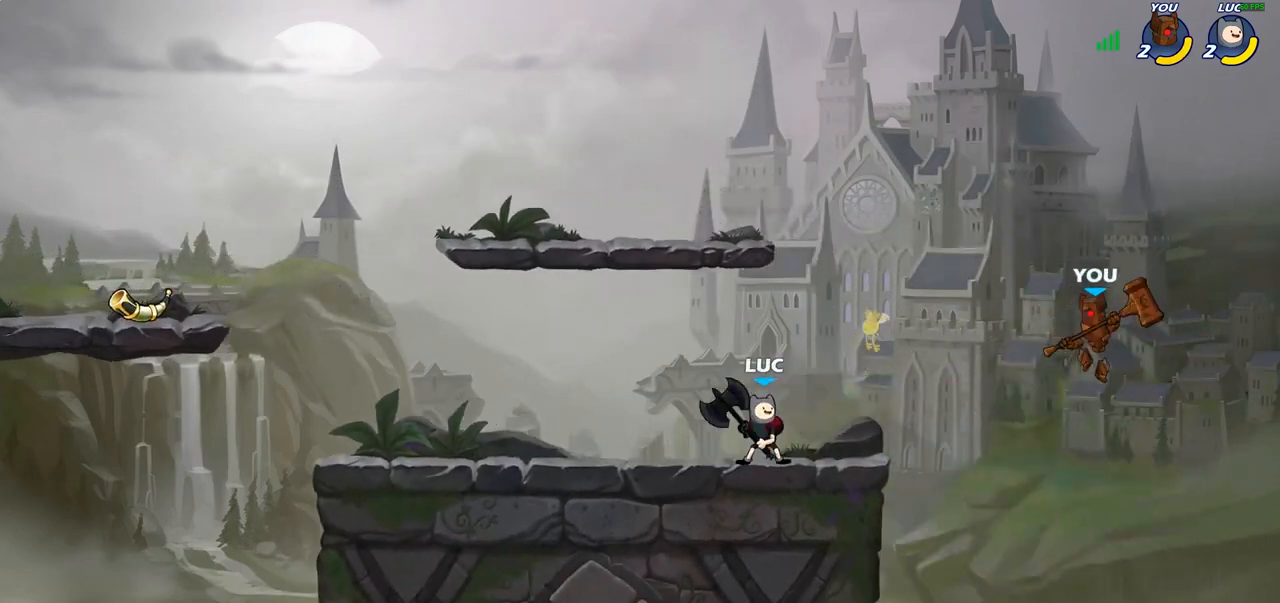
{"buttons": [], "left_stick": "center", "right_stick": "center", "events": []}
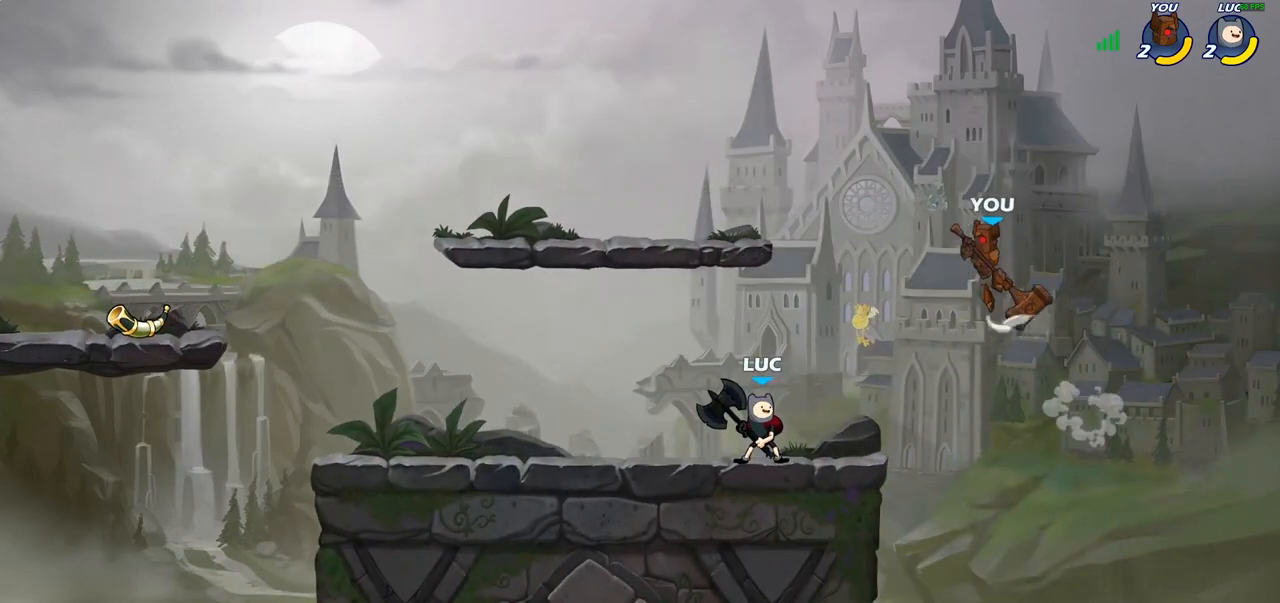
{"buttons": [], "left_stick": "center", "right_stick": "center", "events": [[50, "CROSS", "down"], [50, "left_stick", "right"], [133, "CIRCLE", "down"], [133, "CROSS", "up"], [233, "CIRCLE", "up"], [233, "left_stick", "up-left"], [450, "left_stick", "center"]]}
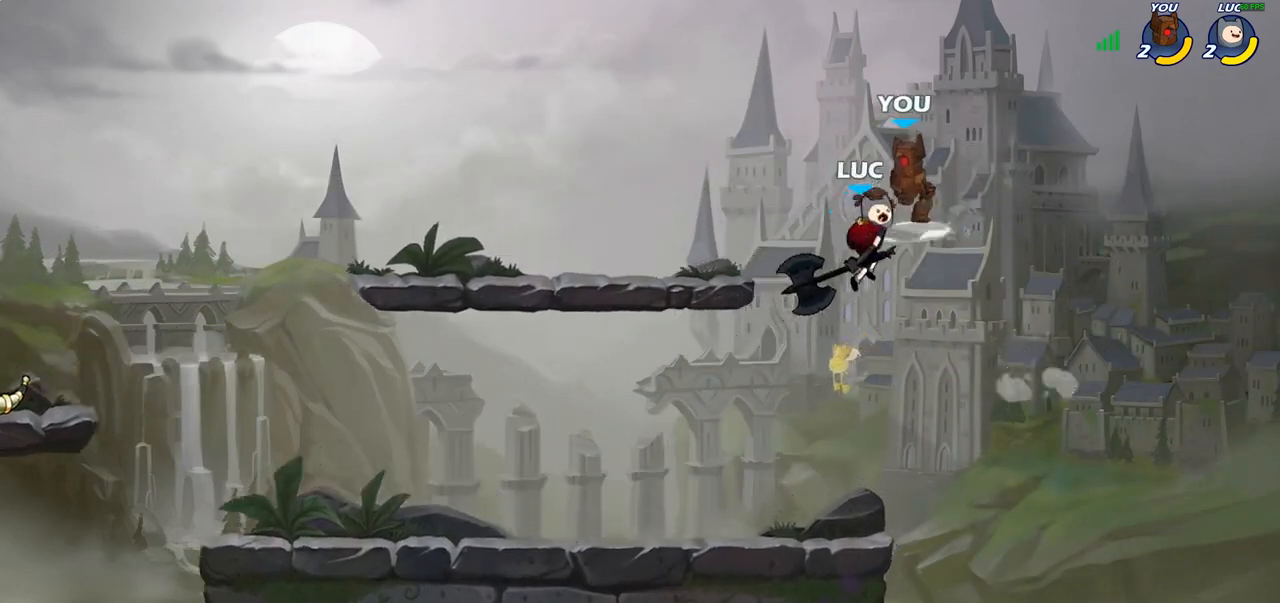
{"buttons": [], "left_stick": "up-left", "right_stick": "center", "events": [[83, "left_stick", "left"], [133, "left_stick", "up-left"]]}
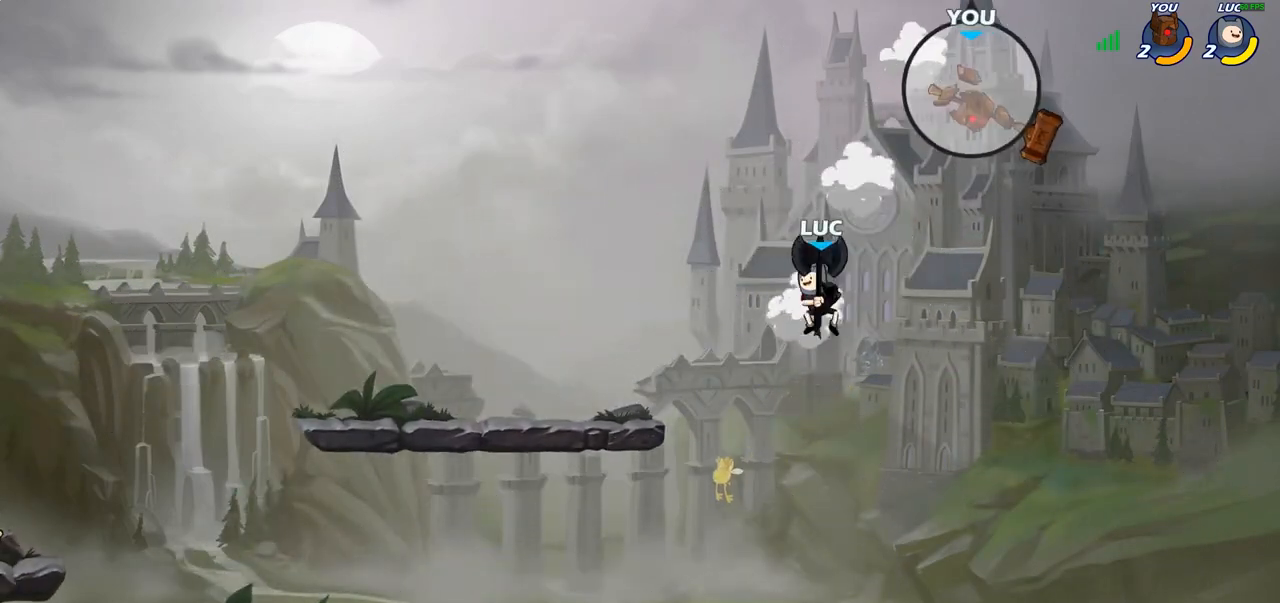
{"buttons": ["R2"], "left_stick": "center", "right_stick": "center", "events": [[217, "left_stick", "up-right"], [333, "left_stick", "center"], [450, "R2", "down"]]}
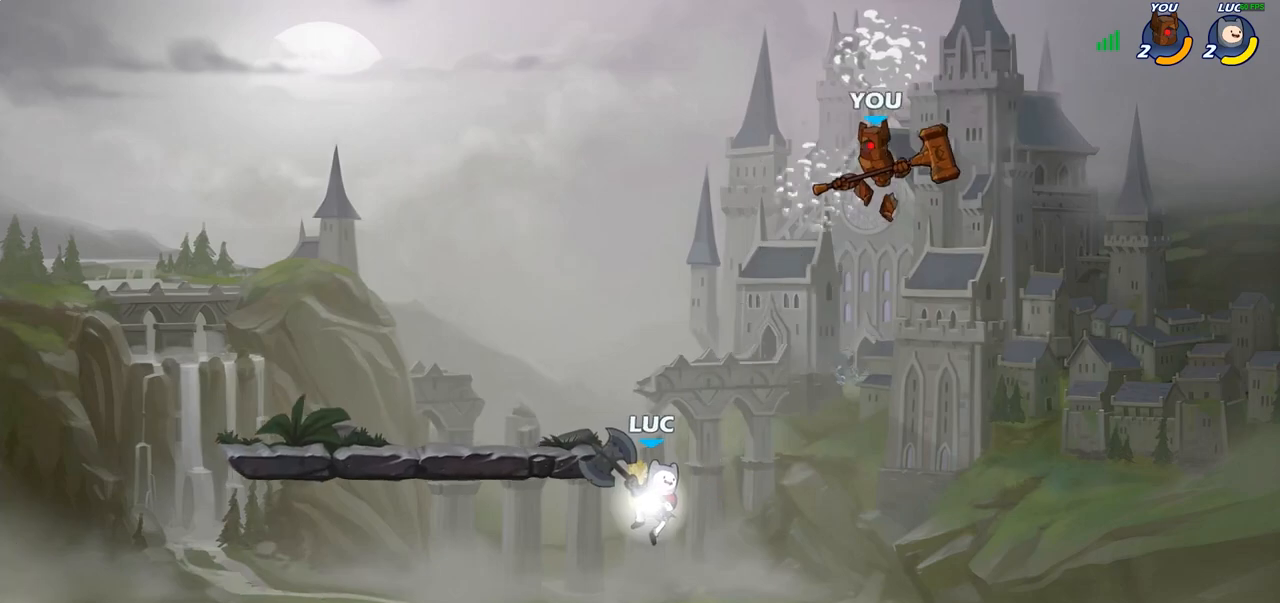
{"buttons": [], "left_stick": "center", "right_stick": "center", "events": [[33, "CIRCLE", "down"], [83, "R2", "up"], [117, "CIRCLE", "up"]]}
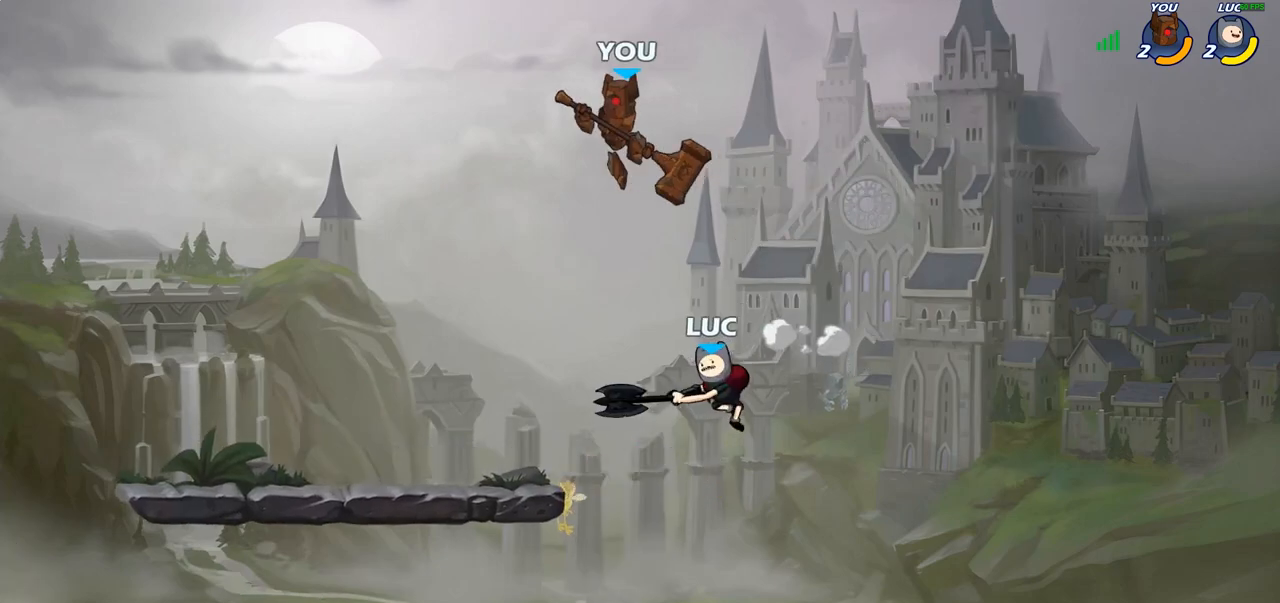
{"buttons": [], "left_stick": "right", "right_stick": "center", "events": [[367, "left_stick", "right"]]}
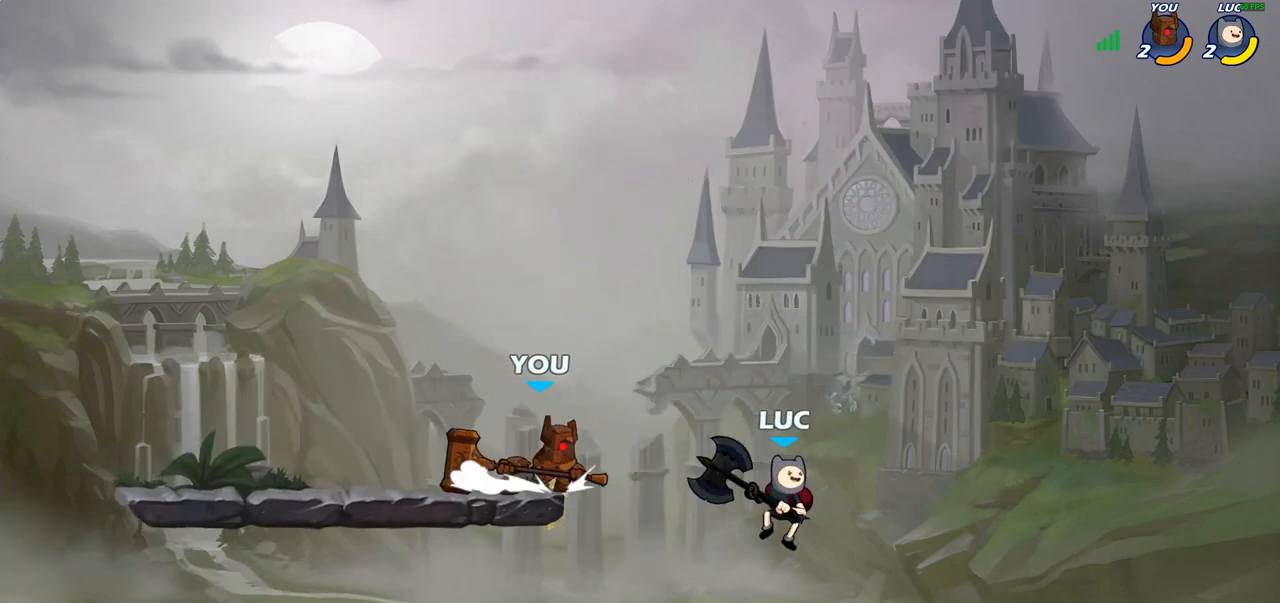
{"buttons": [], "left_stick": "up-left", "right_stick": "center", "events": [[117, "left_stick", "down"], [167, "left_stick", "down-left"], [317, "left_stick", "up-left"], [367, "CROSS", "down"], [433, "CROSS", "up"], [450, "CROSS", "down"], [467, "CROSS", "up"]]}
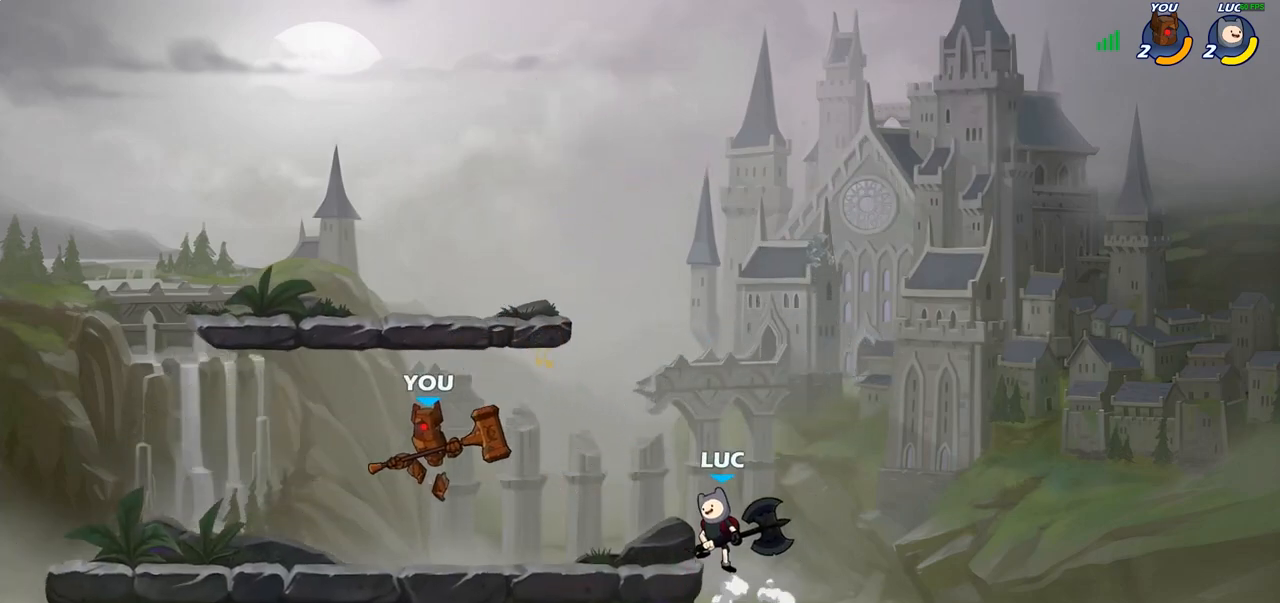
{"buttons": [], "left_stick": "right", "right_stick": "center", "events": [[117, "left_stick", "down-left"], [183, "left_stick", "down-right"], [417, "left_stick", "right"]]}
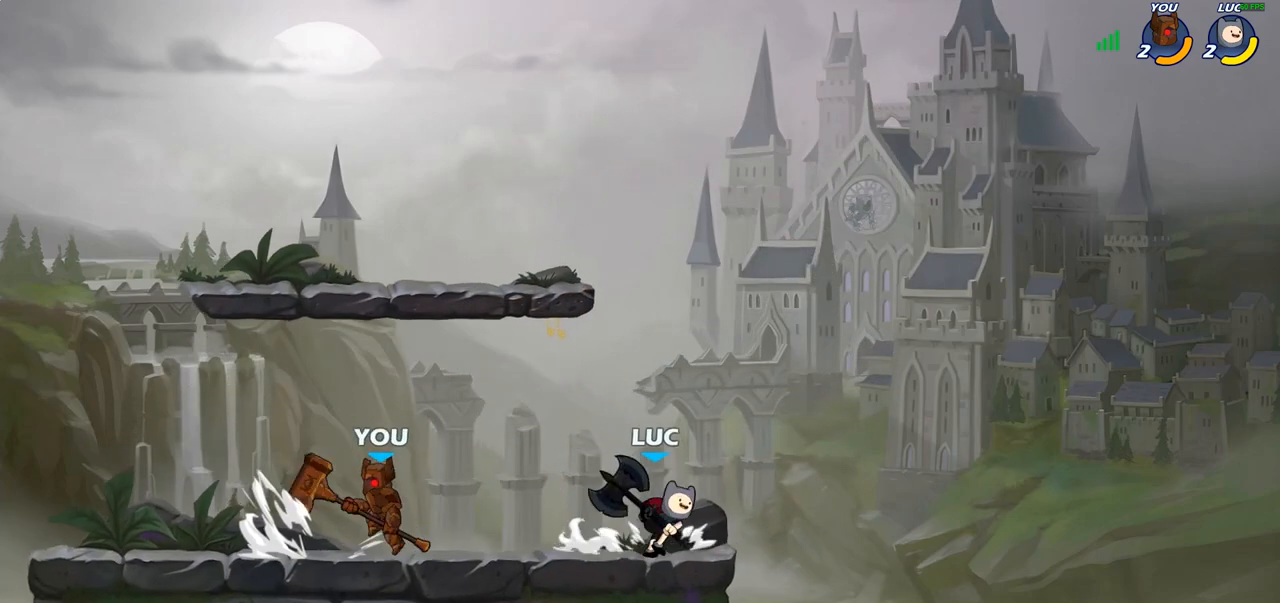
{"buttons": [], "left_stick": "center", "right_stick": "center", "events": [[33, "left_stick", "up-left"], [117, "left_stick", "center"], [150, "right_stick", "down-left"], [467, "right_stick", "center"]]}
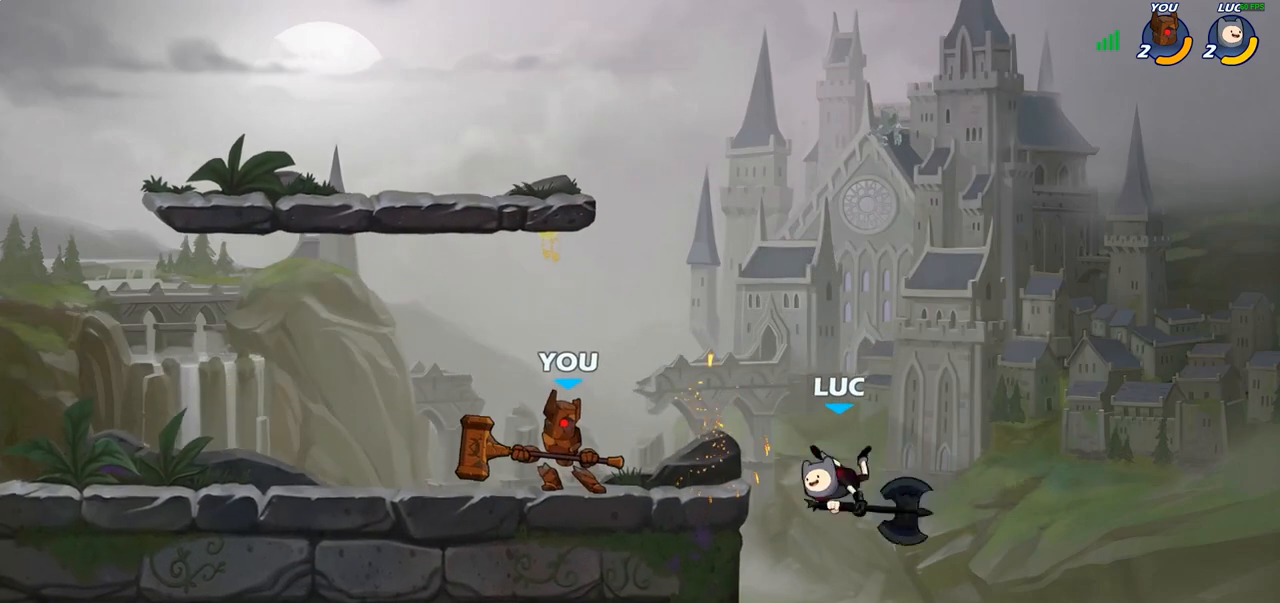
{"buttons": [], "left_stick": "center", "right_stick": "center", "events": [[183, "R2", "down"], [283, "right_stick", "down-left"], [383, "R2", "up"], [433, "right_stick", "center"]]}
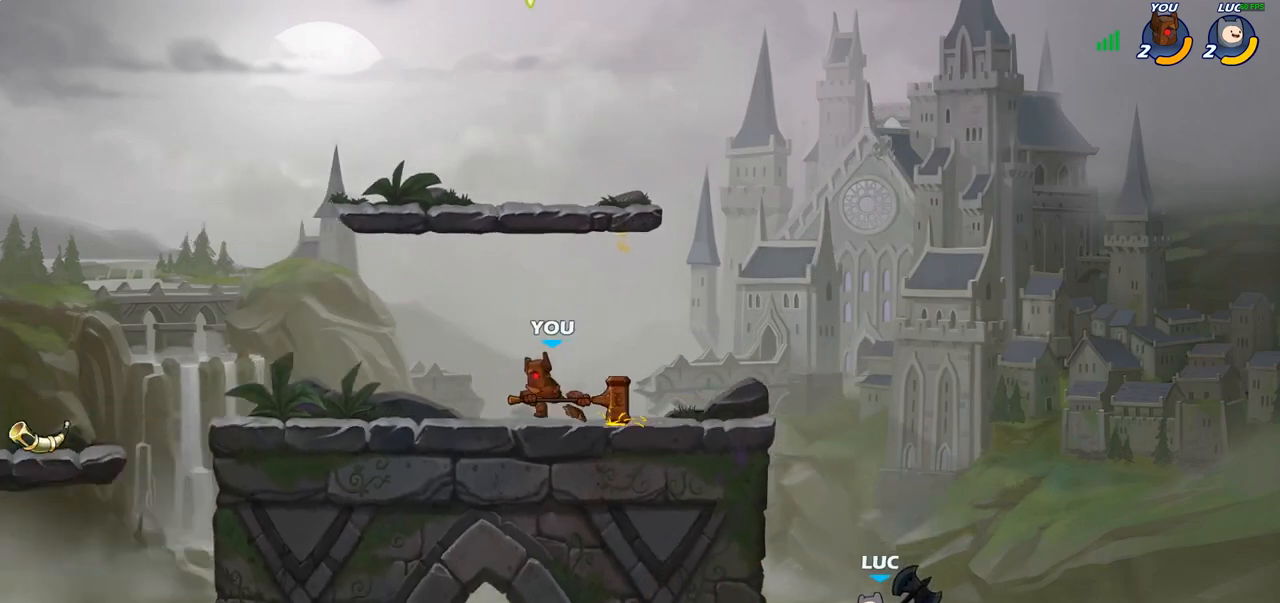
{"buttons": ["CROSS"], "left_stick": "center", "right_stick": "center", "events": [[167, "CROSS", "down"], [300, "CROSS", "up"], [450, "CROSS", "down"]]}
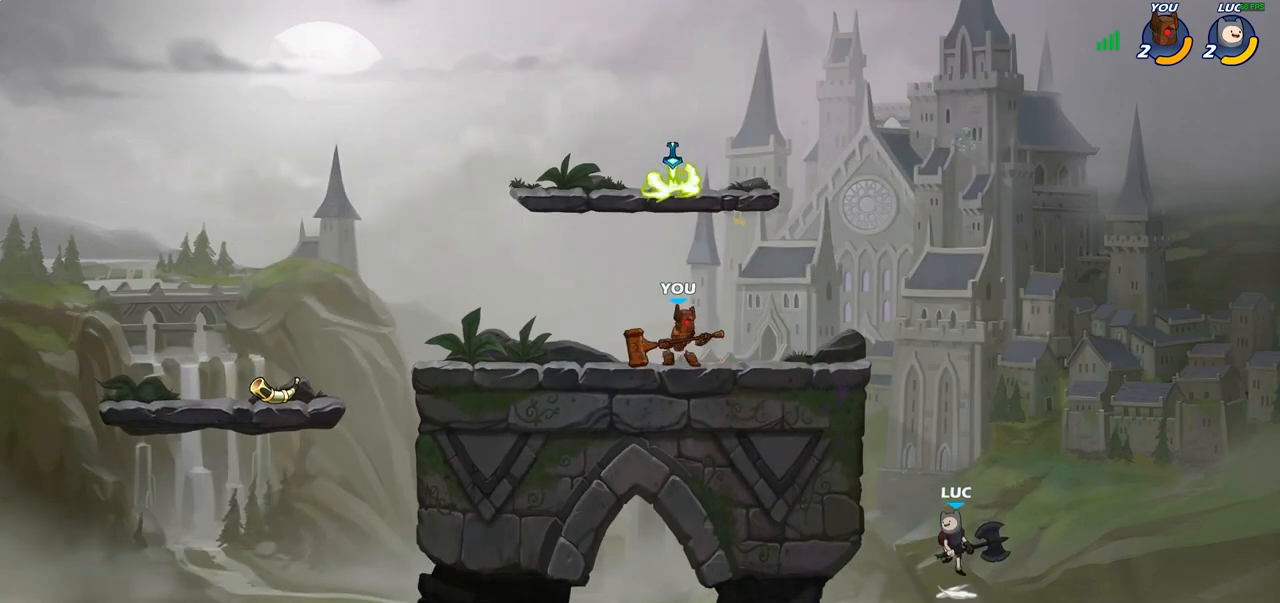
{"buttons": [], "left_stick": "left", "right_stick": "center", "events": [[50, "CIRCLE", "down"], [50, "CROSS", "up"], [133, "left_stick", "left"], [167, "CIRCLE", "up"]]}
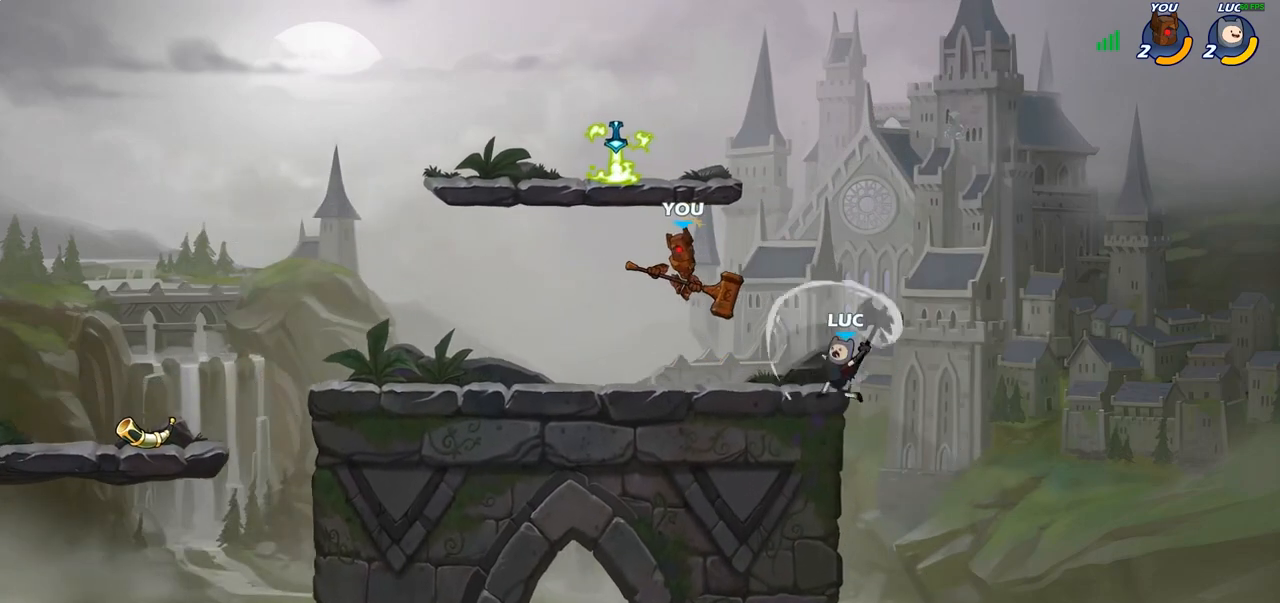
{"buttons": [], "left_stick": "right", "right_stick": "center", "events": [[200, "left_stick", "right"]]}
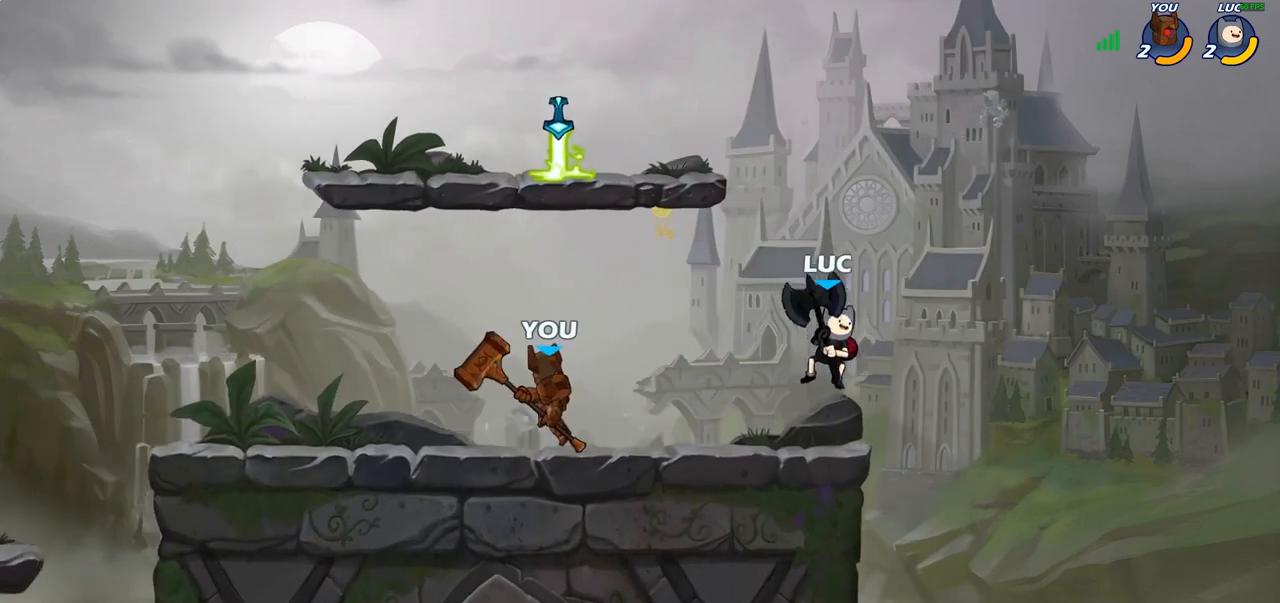
{"buttons": [], "left_stick": "up-left", "right_stick": "center", "events": [[67, "left_stick", "left"], [250, "right_stick", "down-left"], [300, "left_stick", "center"], [417, "right_stick", "center"], [433, "left_stick", "up-left"]]}
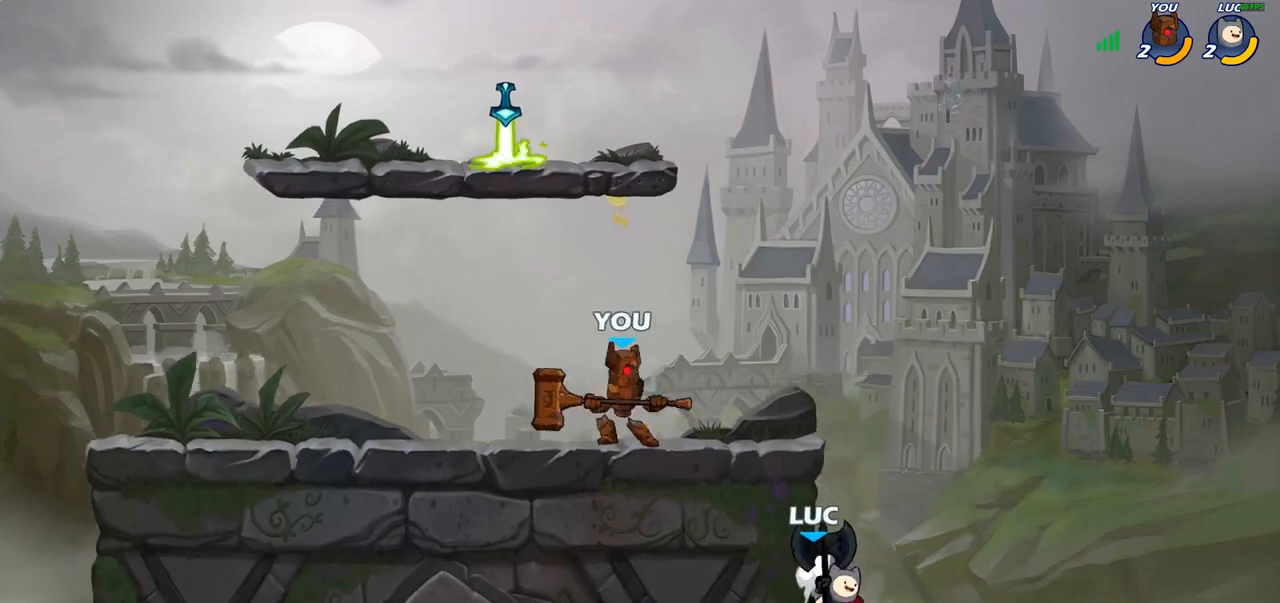
{"buttons": ["CIRCLE"], "left_stick": "up-left", "right_stick": "center", "events": [[100, "CROSS", "down"], [217, "left_stick", "up-right"], [233, "CROSS", "up"], [317, "left_stick", "up-left"], [433, "CIRCLE", "down"]]}
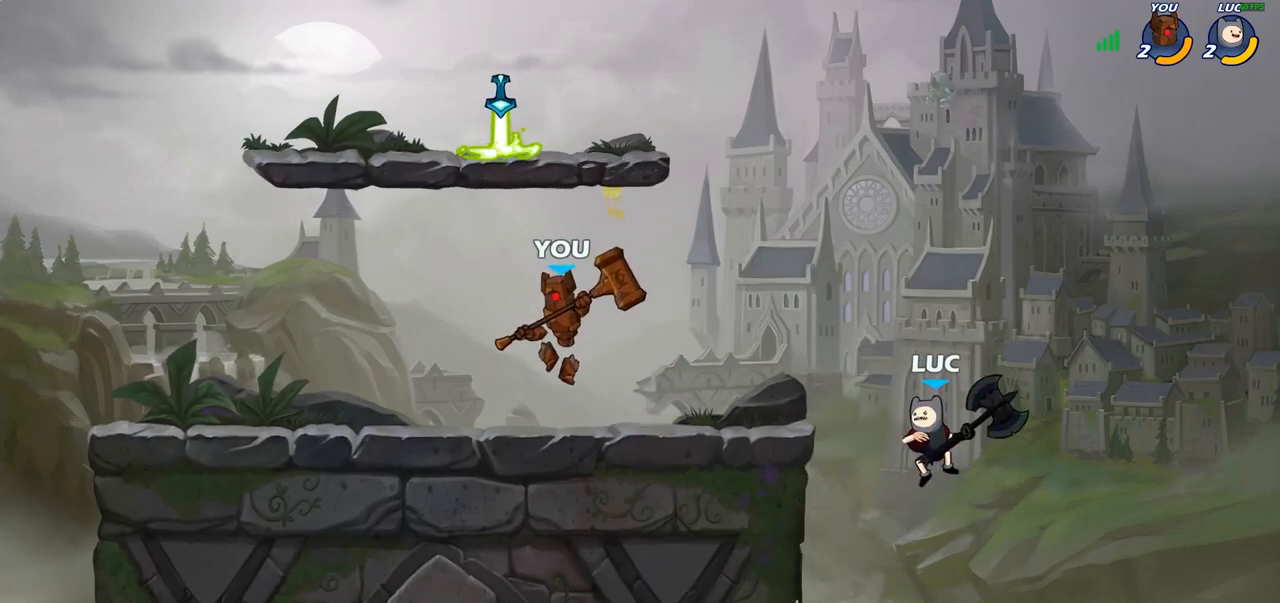
{"buttons": [], "left_stick": "up-left", "right_stick": "center", "events": [[33, "CIRCLE", "up"]]}
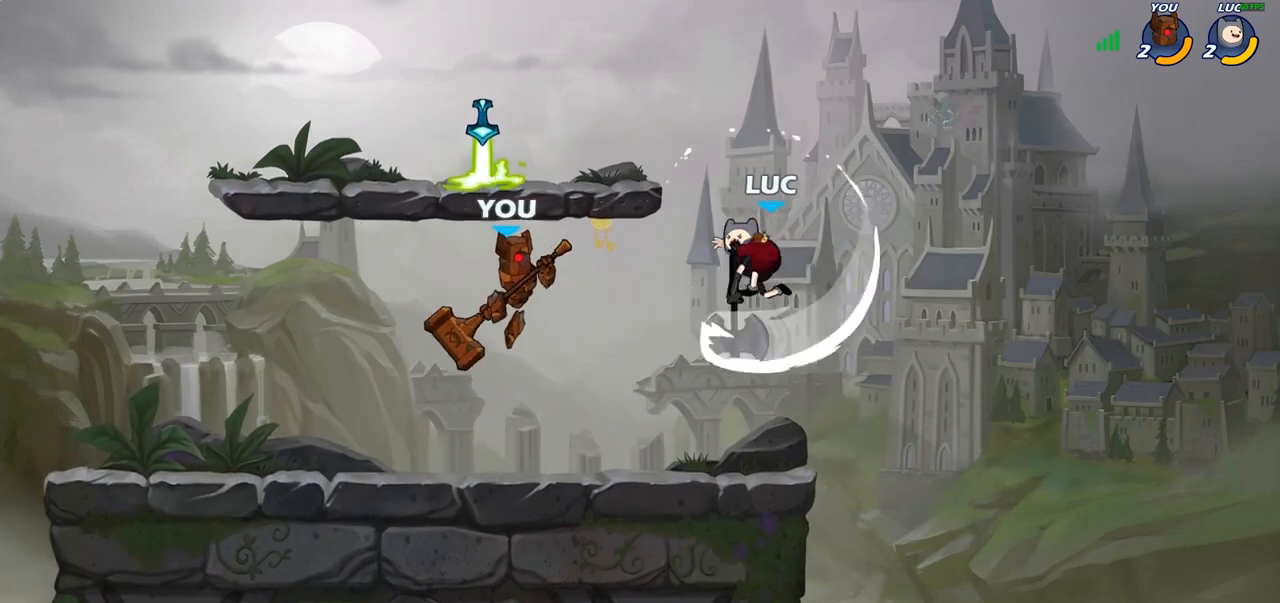
{"buttons": [], "left_stick": "left", "right_stick": "center", "events": [[83, "left_stick", "up-right"], [217, "CROSS", "down"], [250, "left_stick", "right"], [383, "CROSS", "up"], [400, "left_stick", "up"], [483, "left_stick", "left"]]}
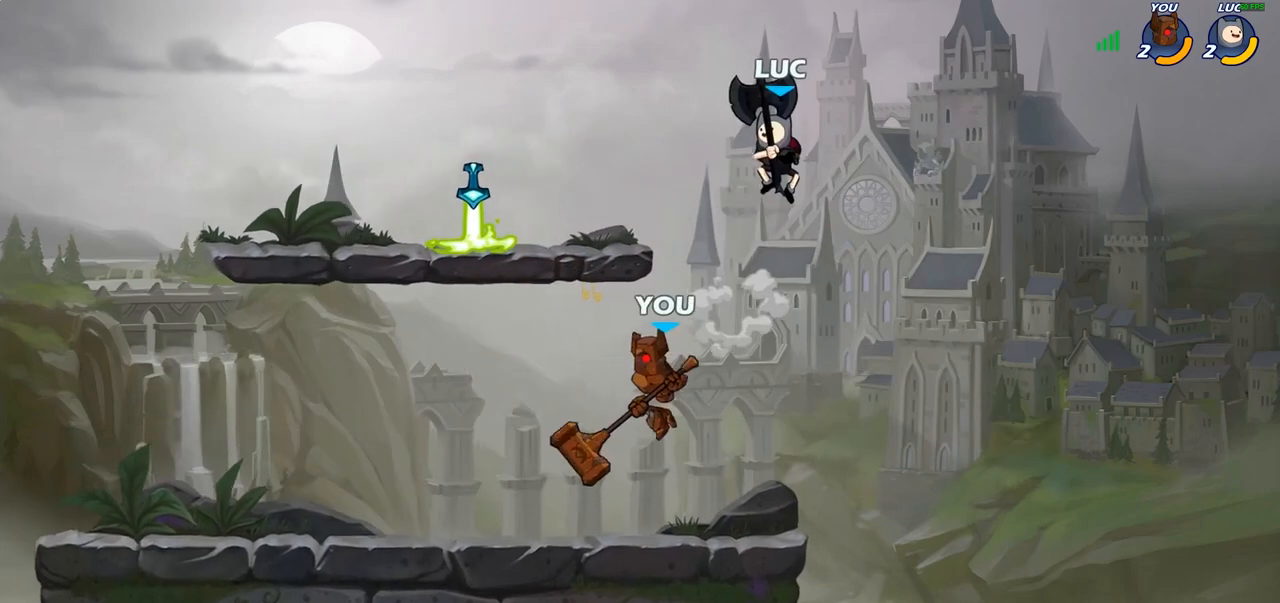
{"buttons": [], "left_stick": "center", "right_stick": "center", "events": [[17, "left_stick", "down-left"], [283, "left_stick", "left"], [400, "R1", "down"], [450, "R1", "up"], [467, "left_stick", "center"]]}
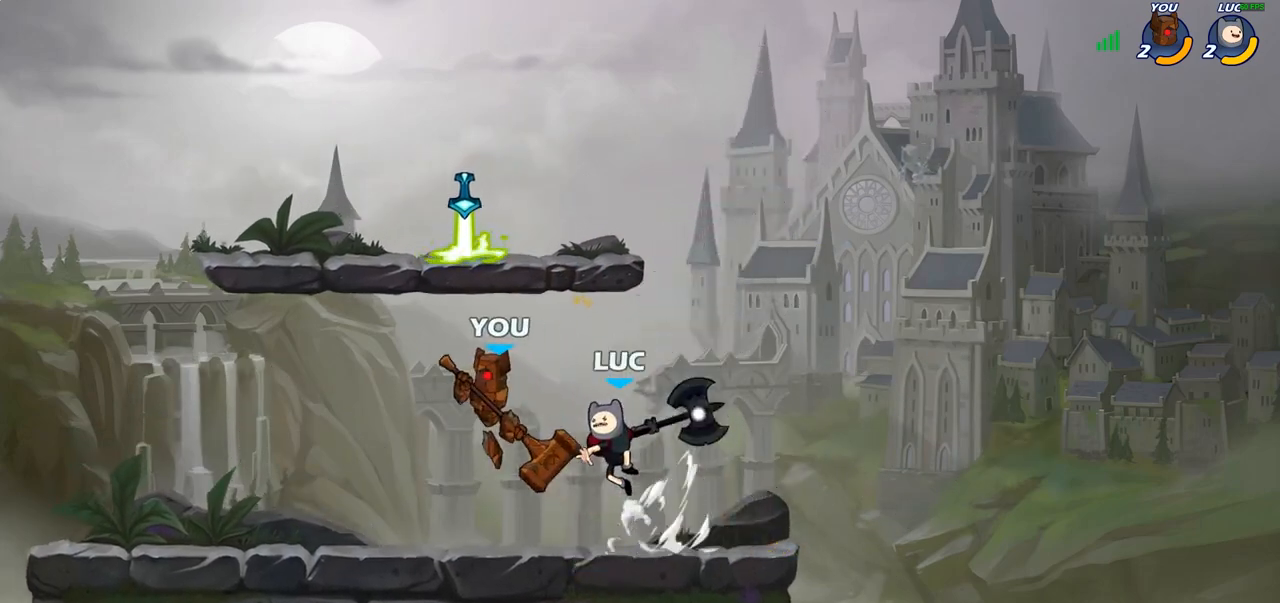
{"buttons": [], "left_stick": "center", "right_stick": "center", "events": [[350, "left_stick", "left"], [483, "left_stick", "center"]]}
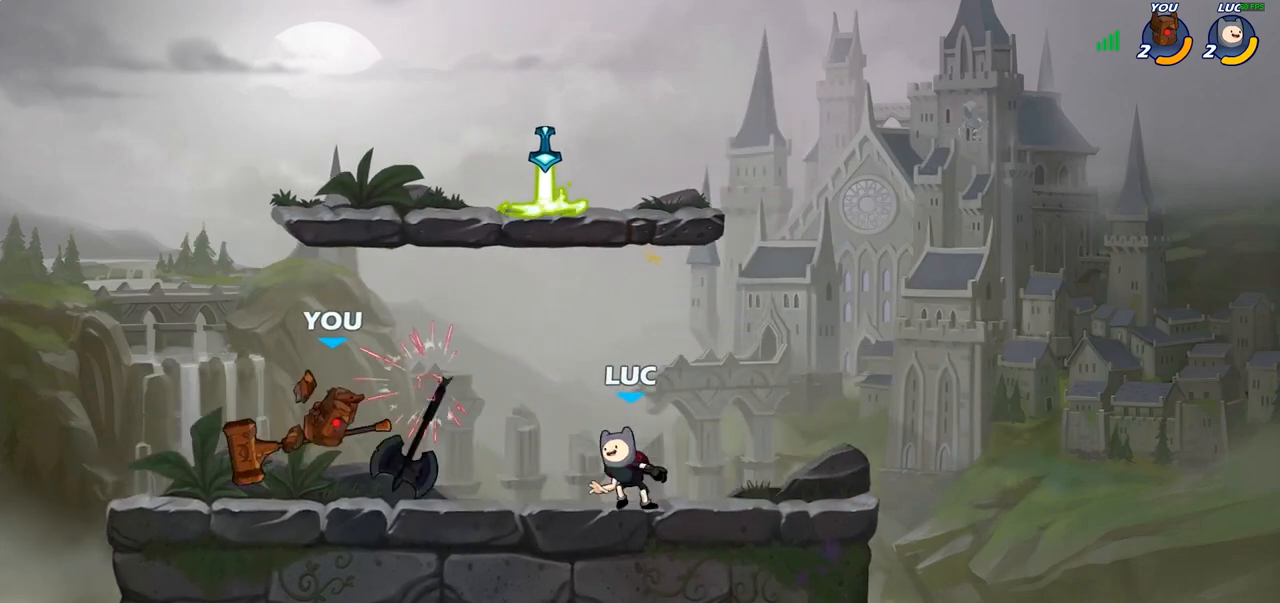
{"buttons": [], "left_stick": "up", "right_stick": "center", "events": [[50, "left_stick", "up-left"], [100, "CROSS", "down"], [250, "CROSS", "up"], [267, "left_stick", "up"], [350, "CROSS", "down"], [467, "CROSS", "up"]]}
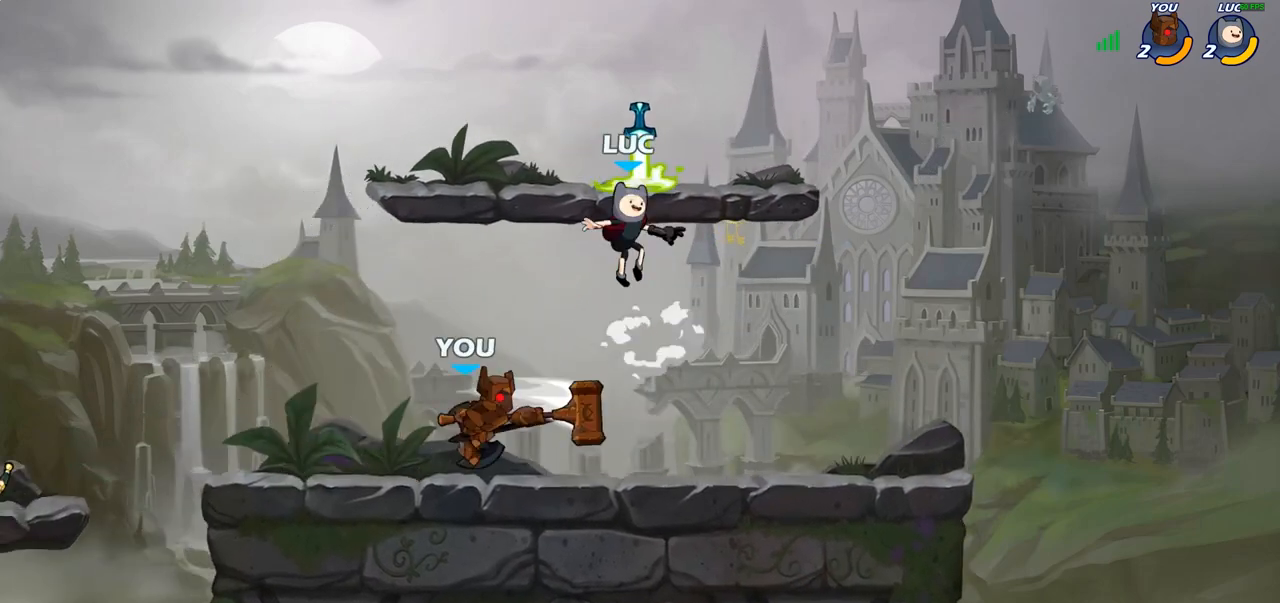
{"buttons": [], "left_stick": "down-left", "right_stick": "center", "events": [[50, "R1", "down"], [50, "left_stick", "down-left"], [117, "R1", "up"], [233, "SQUARE", "down"], [333, "SQUARE", "up"]]}
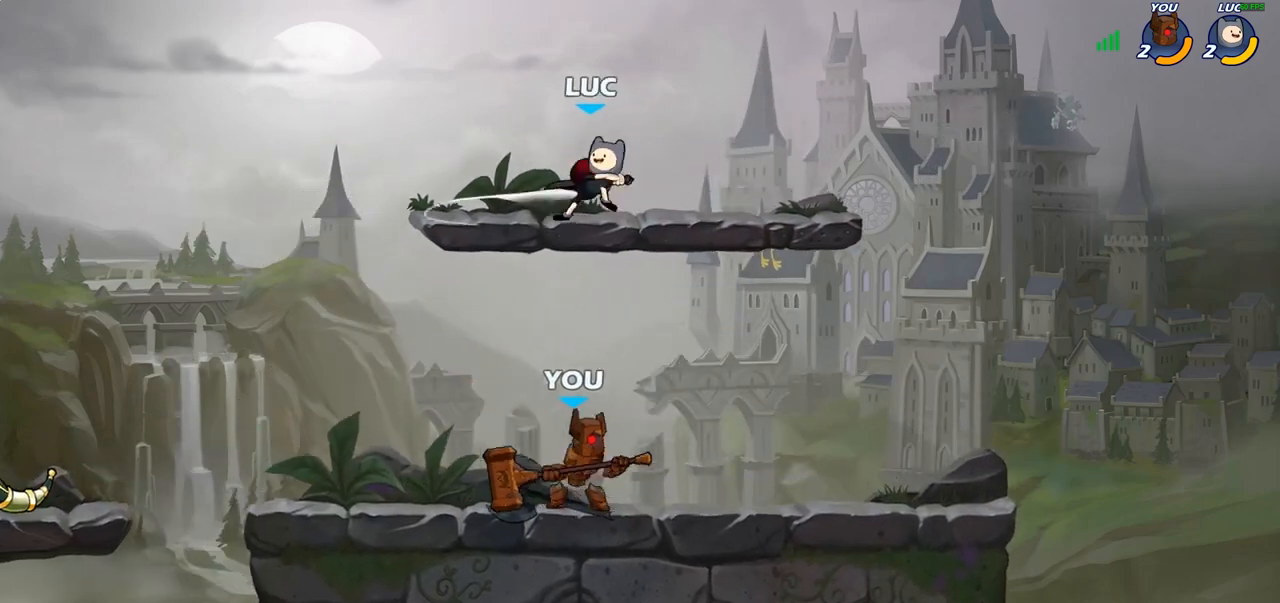
{"buttons": [], "left_stick": "center", "right_stick": "center", "events": [[150, "left_stick", "center"], [267, "left_stick", "down"], [450, "left_stick", "center"]]}